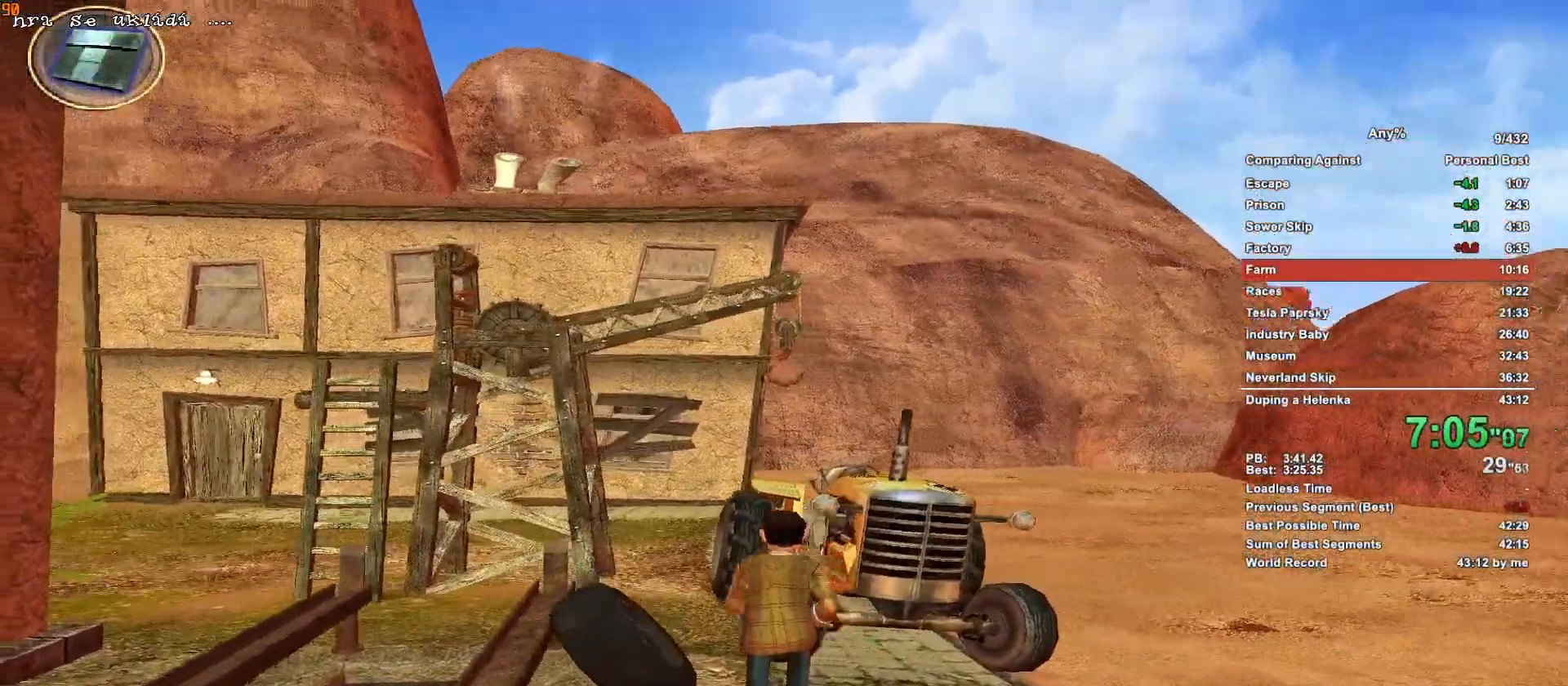
Gameplay with keyboard and mouse; each line is a JSON object with the keys and mouse buttons held at the frame after it. "events" lists presses ("down") and releases ("up") of ".", "1", "2", "3", "4", "5", "a", "alt", "c", "caps_lock", "ctrl", "d", "down", "e", "escape", "f", "g", "h", "minus", "q", "r", "return", "s", "shift", "space", "t", "tab", "v", "w", "x", "mouse_left", "mouse_middle", "mouse_right", "mouse_wheel_up" and "mouse_wheel_down" between this image and that frame as [ms after this image, input, new state], when the widget could be followed in between. "mouse_left", "mouse_middle", "mouse_right", "mouse_wheel_up", "mouse_wheel_down" = the "left", "middle", "right", "wheel_up", "wheel_down" buttons of the "mouse" list. No other keys are recorded. Not read: mouse_move.
{"keys": ["w"], "mouse": [], "events": []}
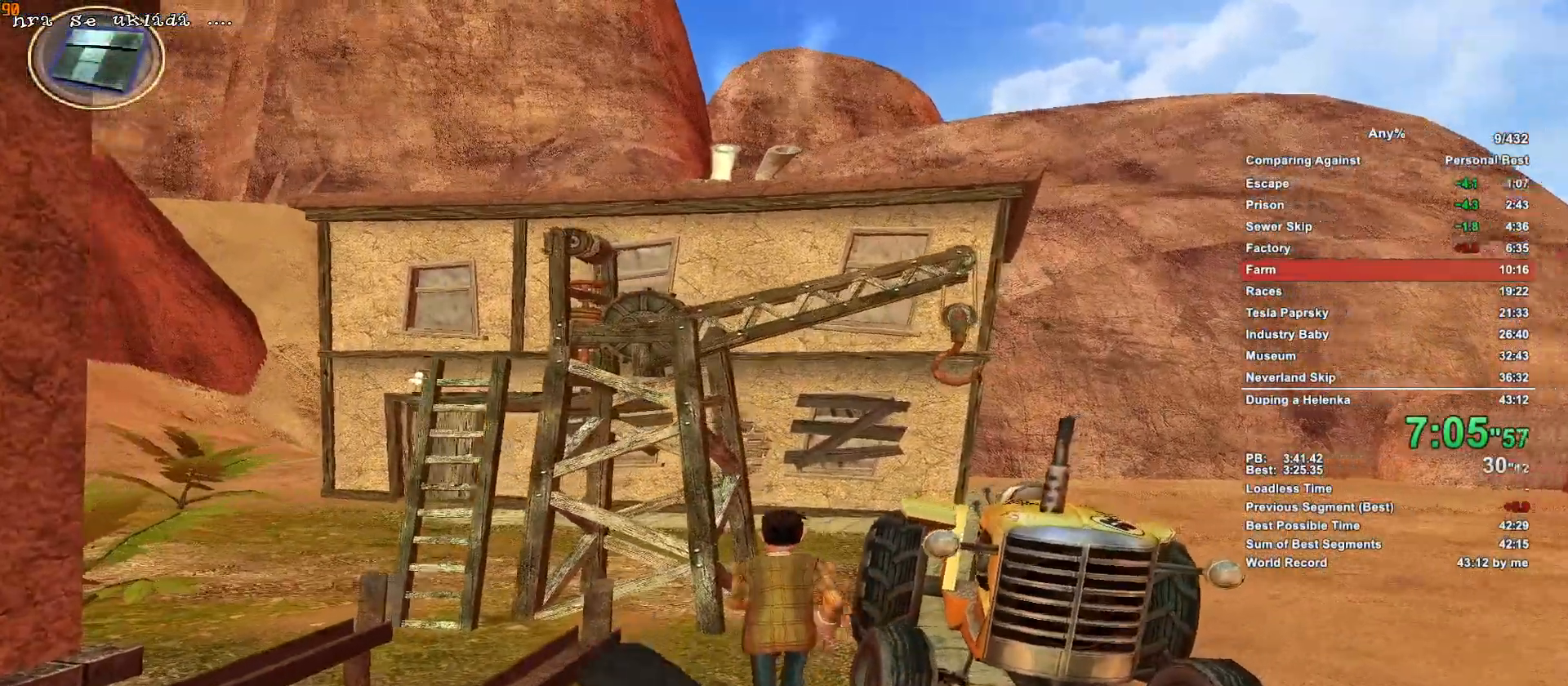
{"keys": ["w"], "mouse": [], "events": []}
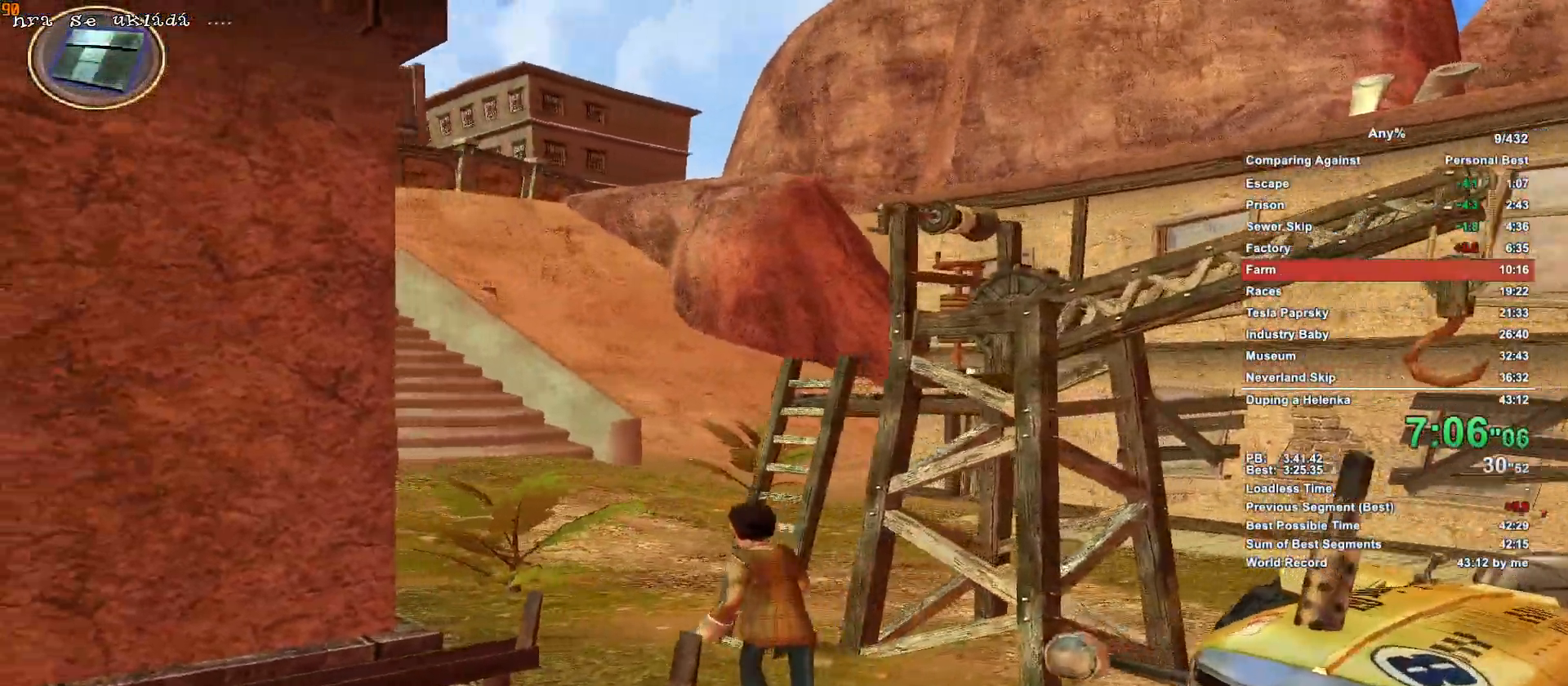
{"keys": ["w"], "mouse": [], "events": []}
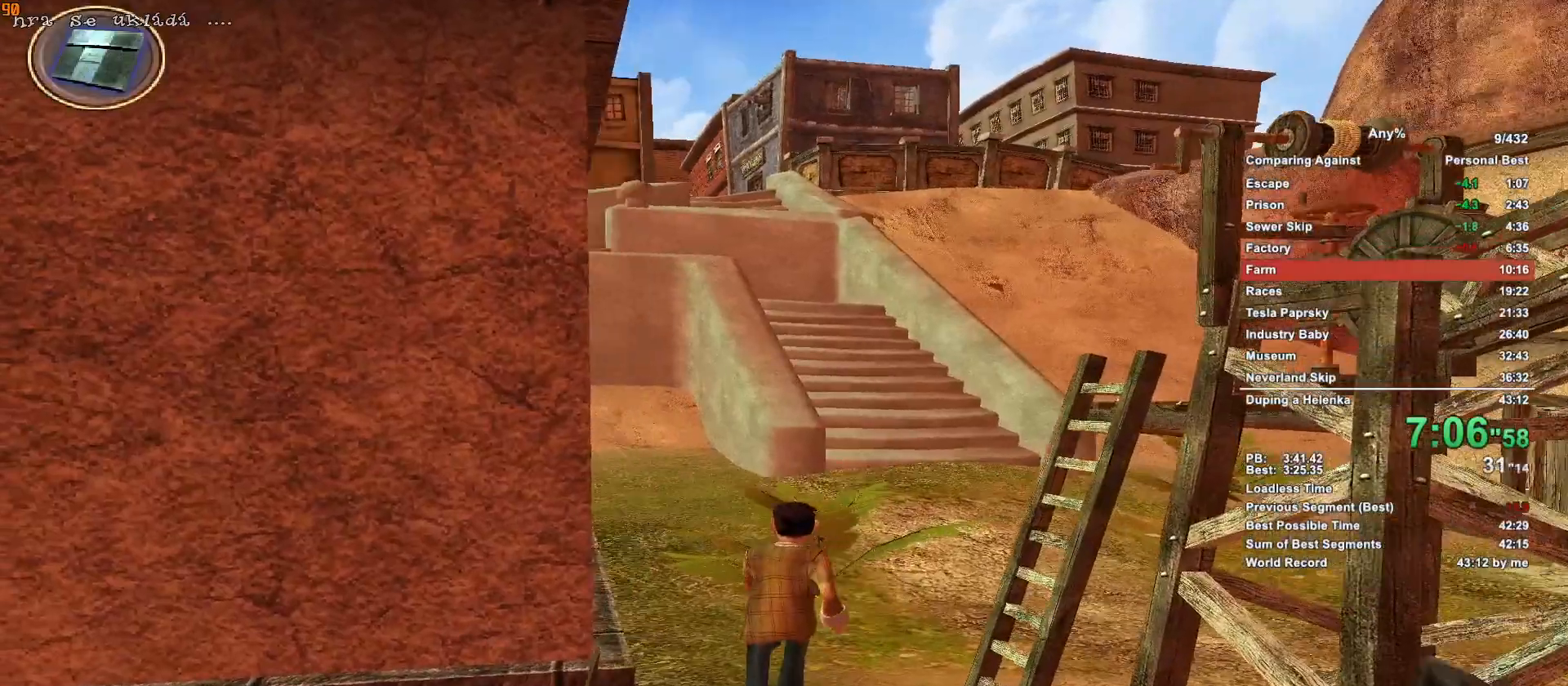
{"keys": ["w"], "mouse": [], "events": []}
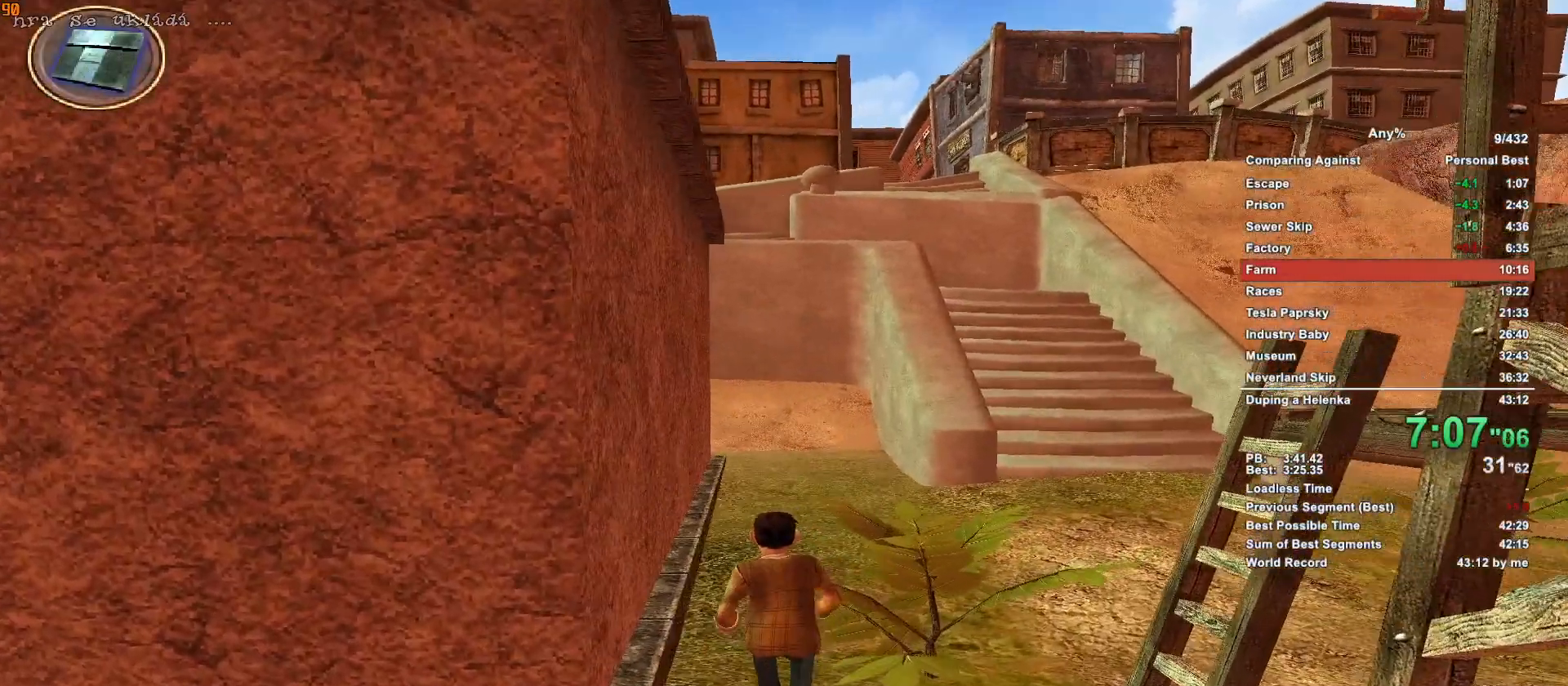
{"keys": ["w"], "mouse": [], "events": []}
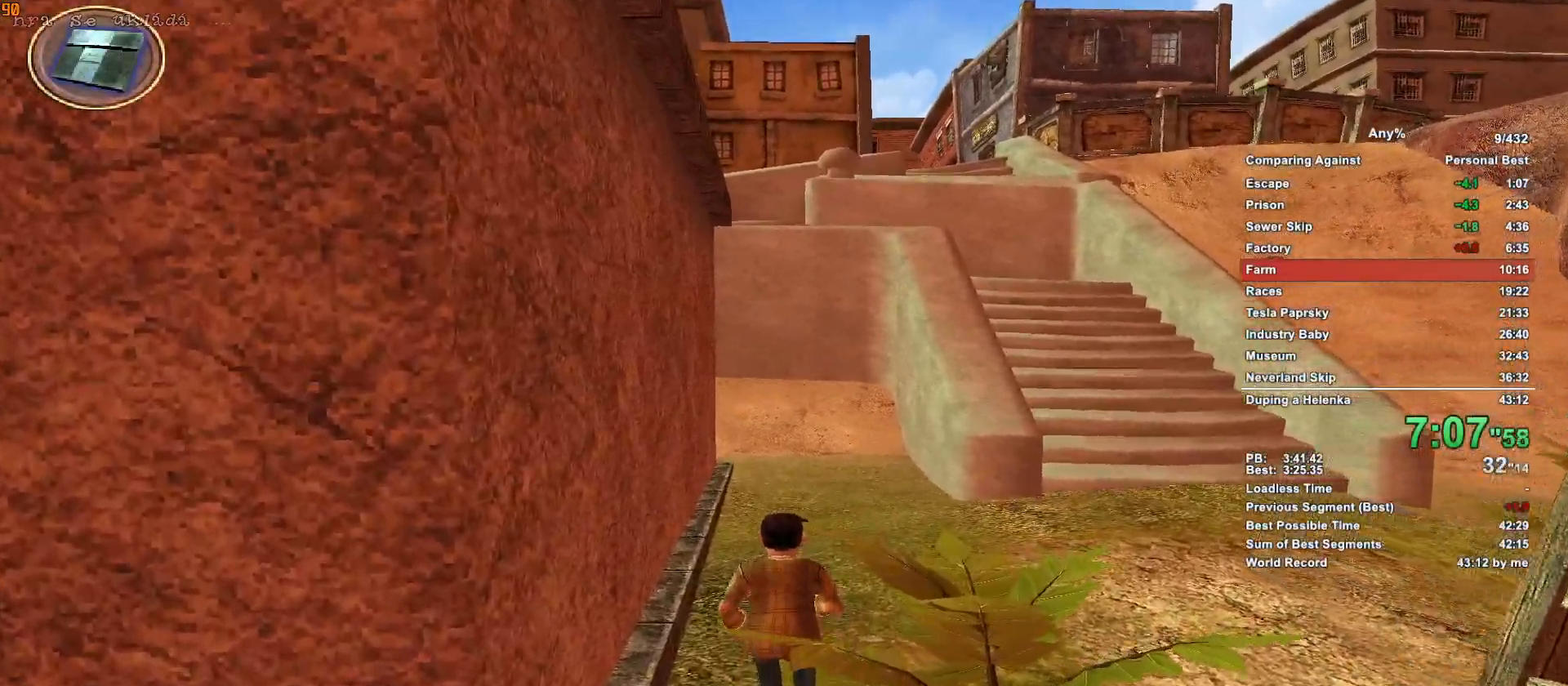
{"keys": ["w"], "mouse": [], "events": []}
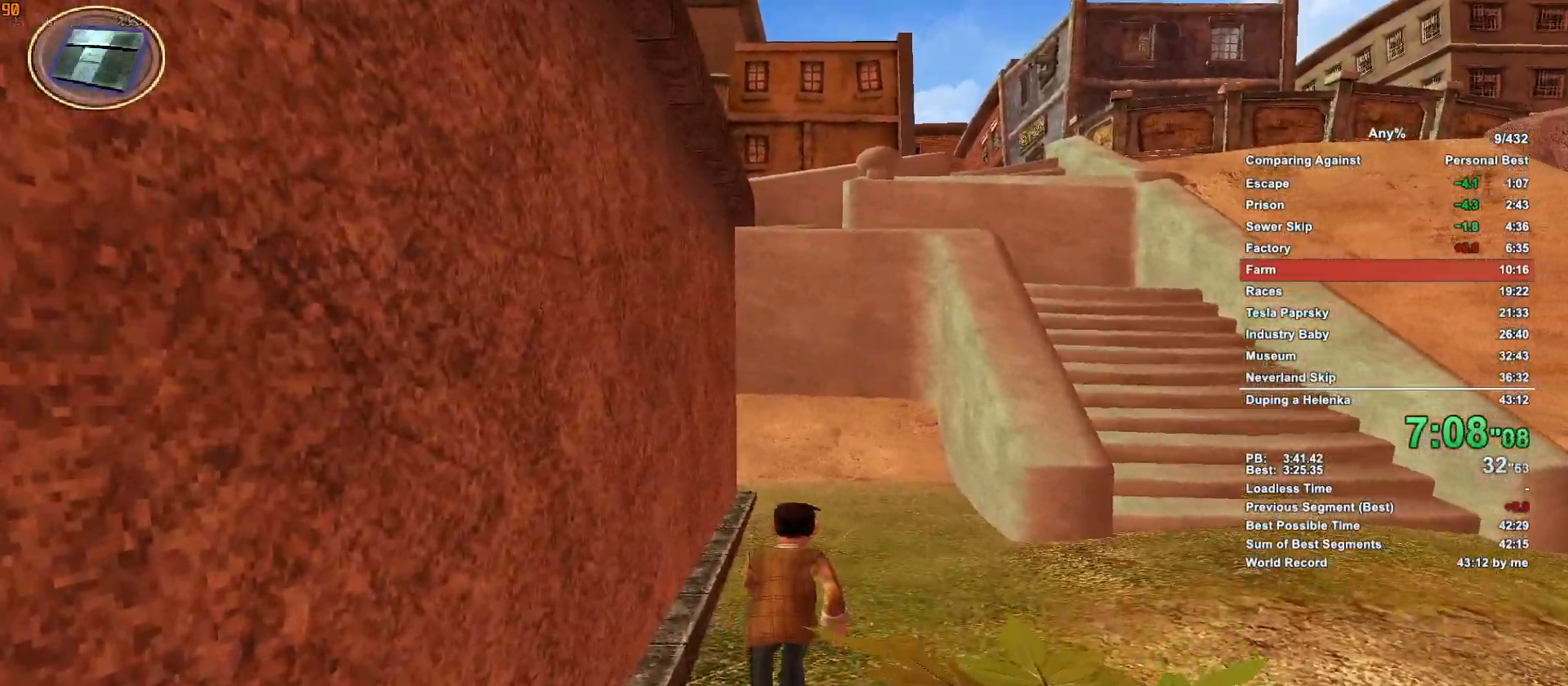
{"keys": ["w"], "mouse": [], "events": []}
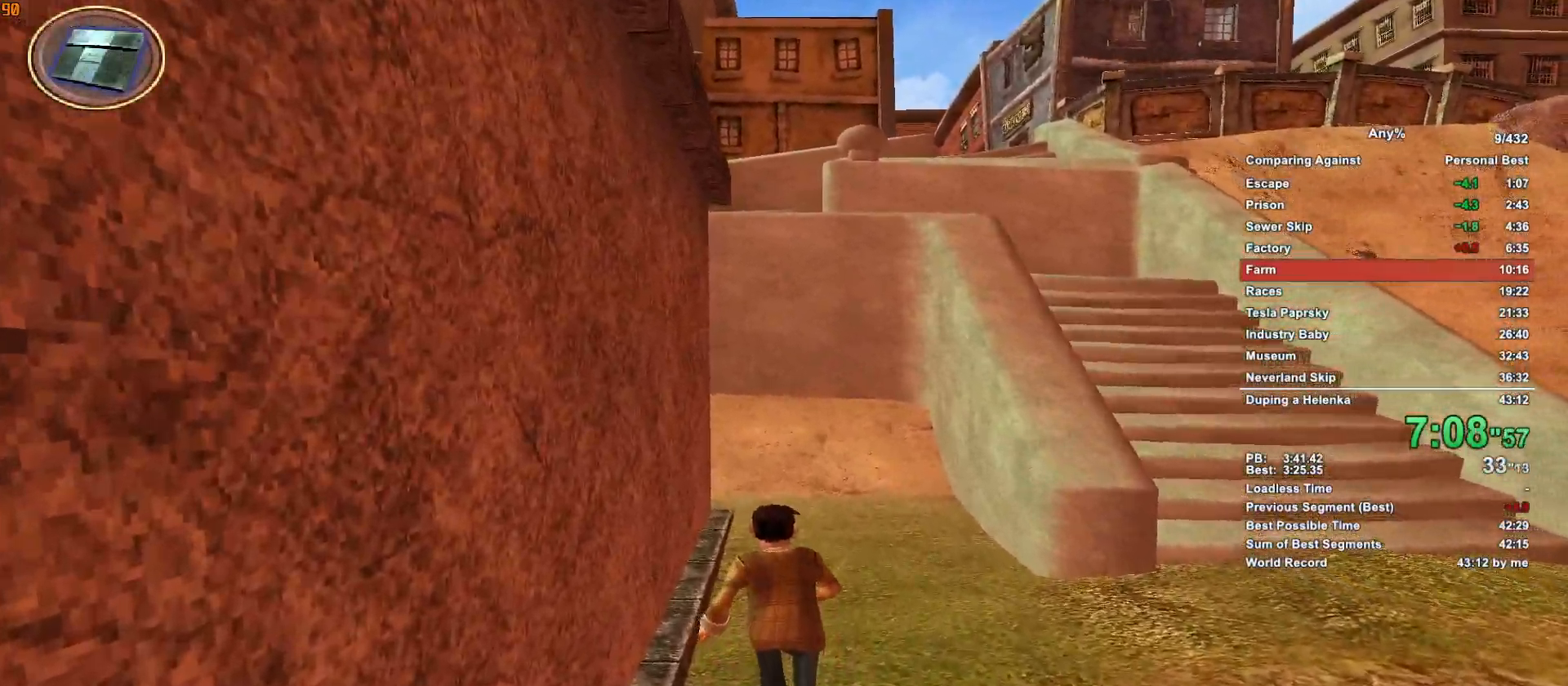
{"keys": ["w"], "mouse": [], "events": []}
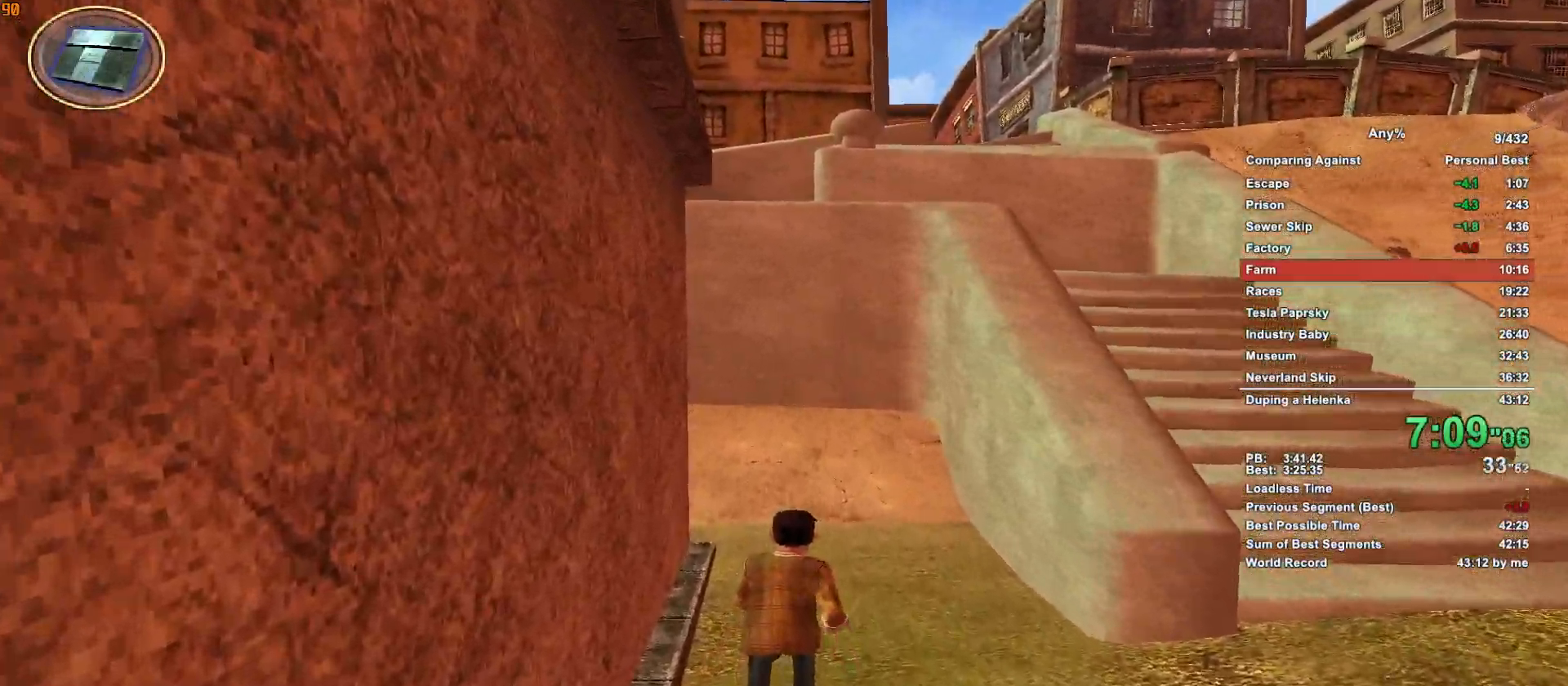
{"keys": ["w"], "mouse": [], "events": []}
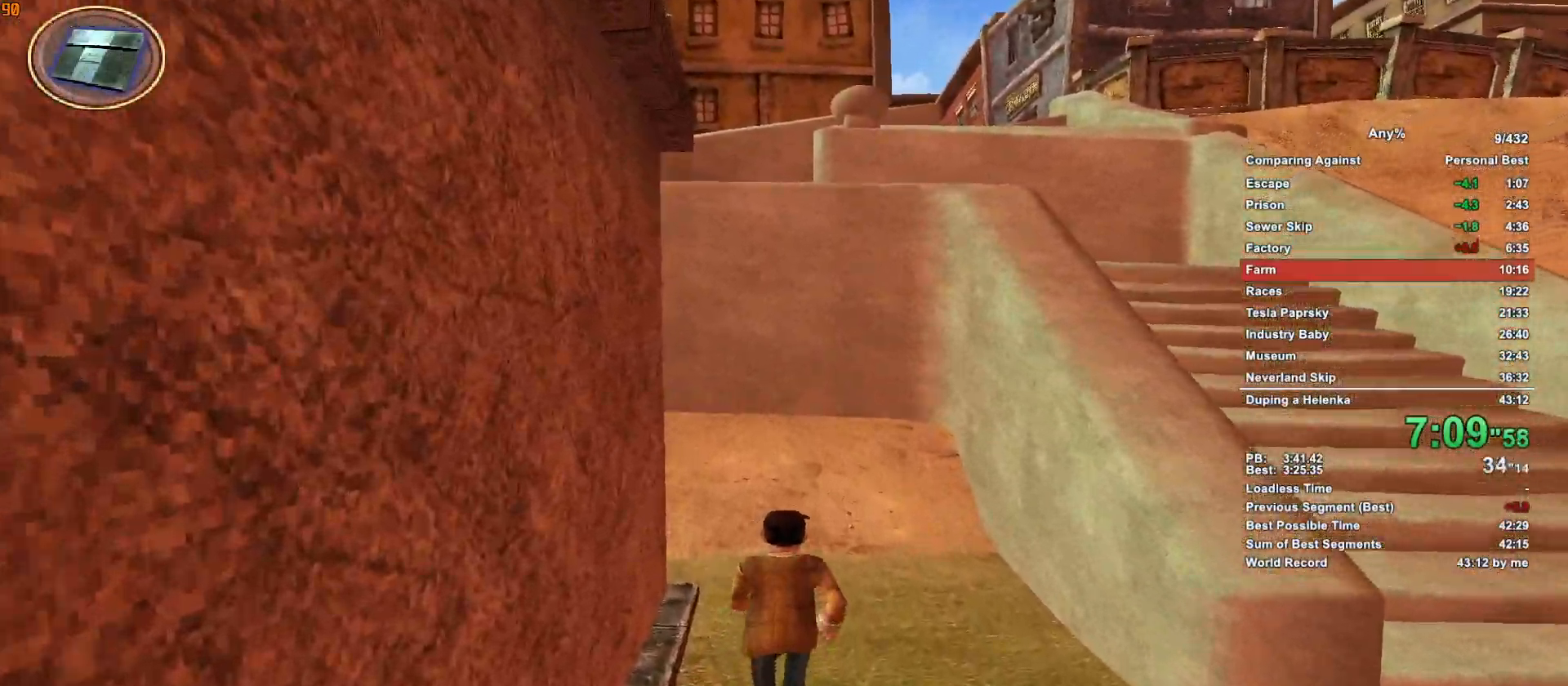
{"keys": ["escape", "w"], "mouse": [], "events": [[483, "escape", "down"]]}
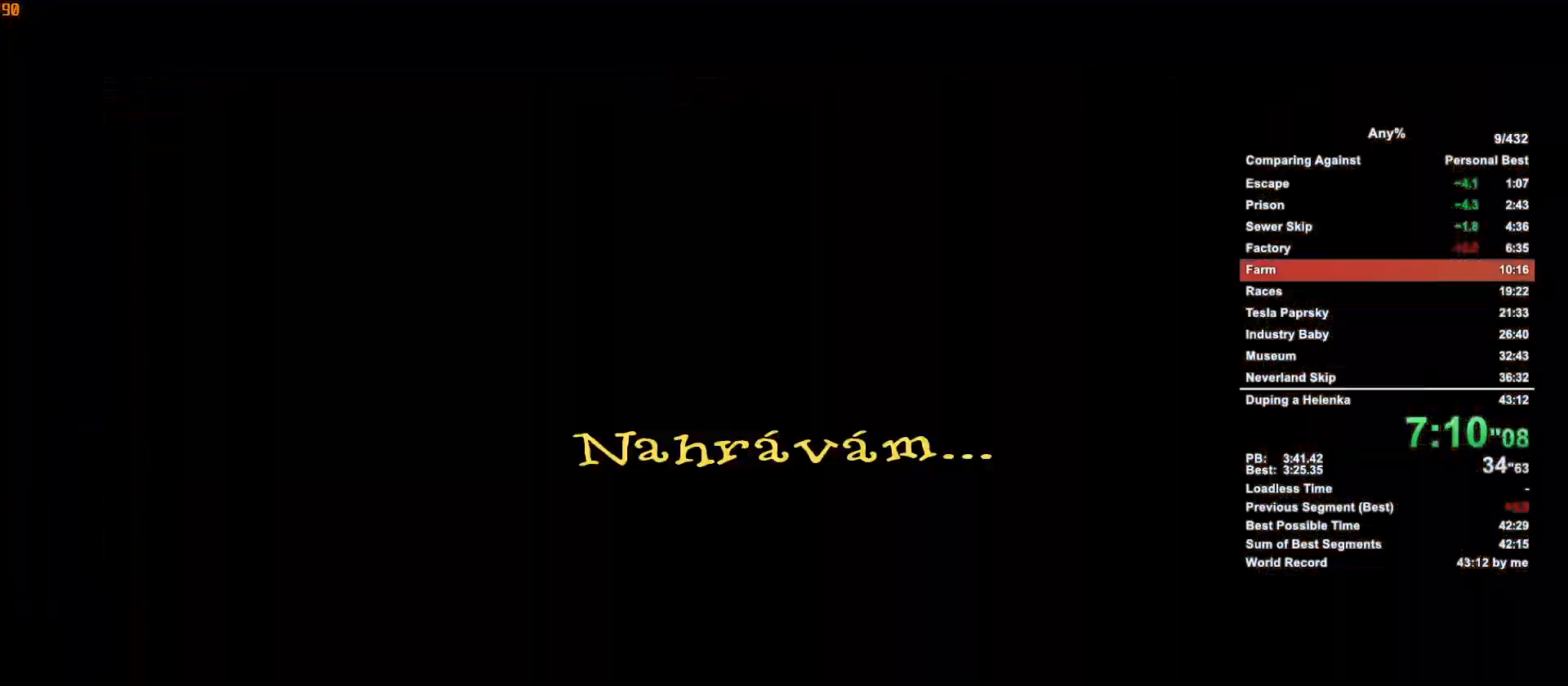
{"keys": ["w"], "mouse": [], "events": [[67, "escape", "up"]]}
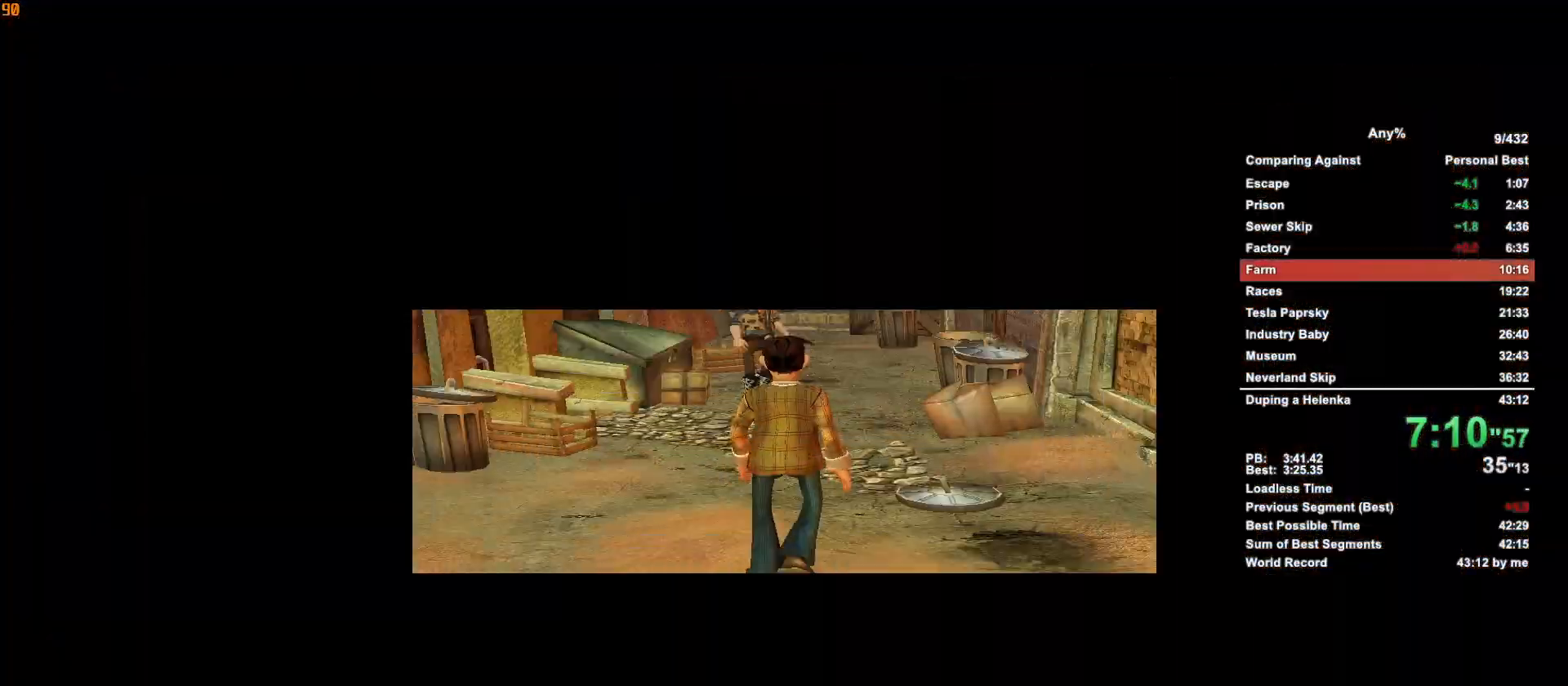
{"keys": ["a", "w"], "mouse": [], "events": [[83, "escape", "down"], [183, "escape", "up"], [367, "a", "down"]]}
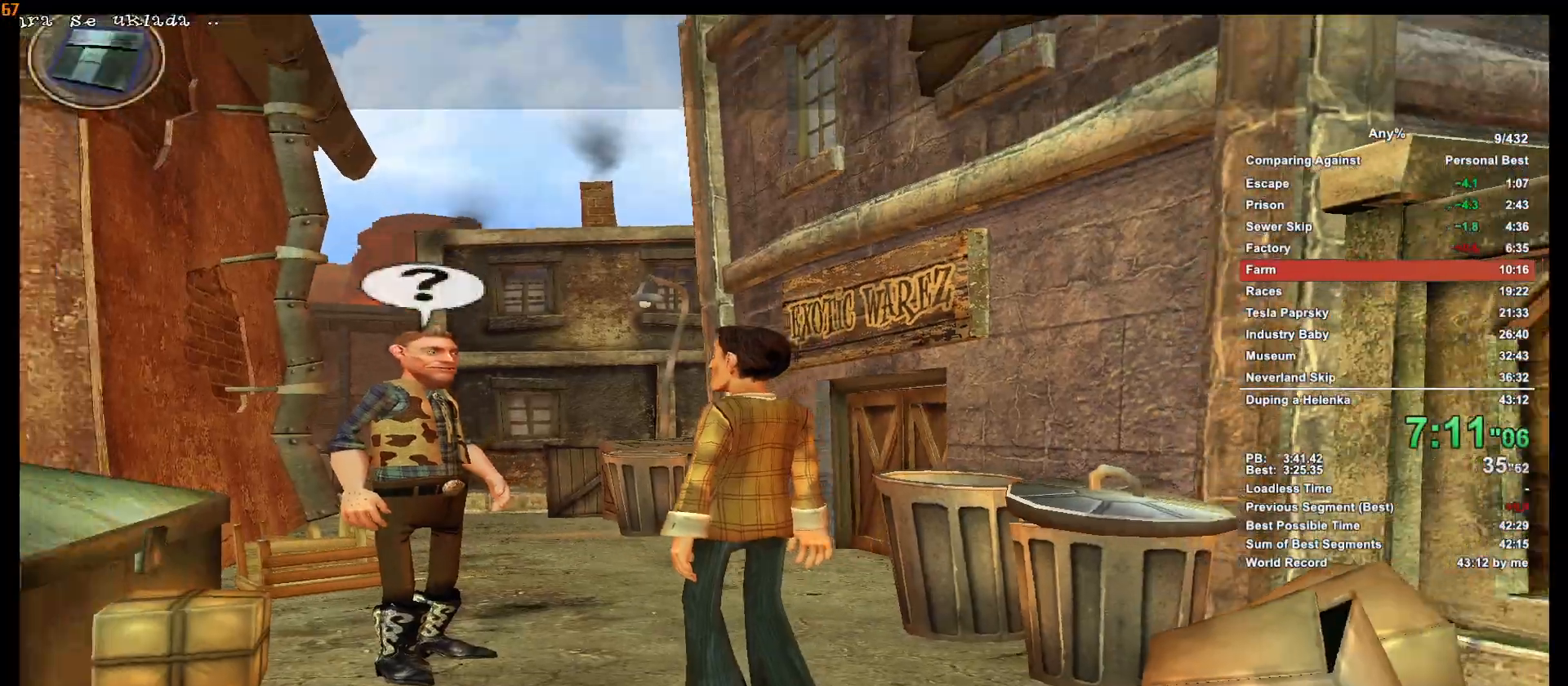
{"keys": ["a", "w"], "mouse": [], "events": []}
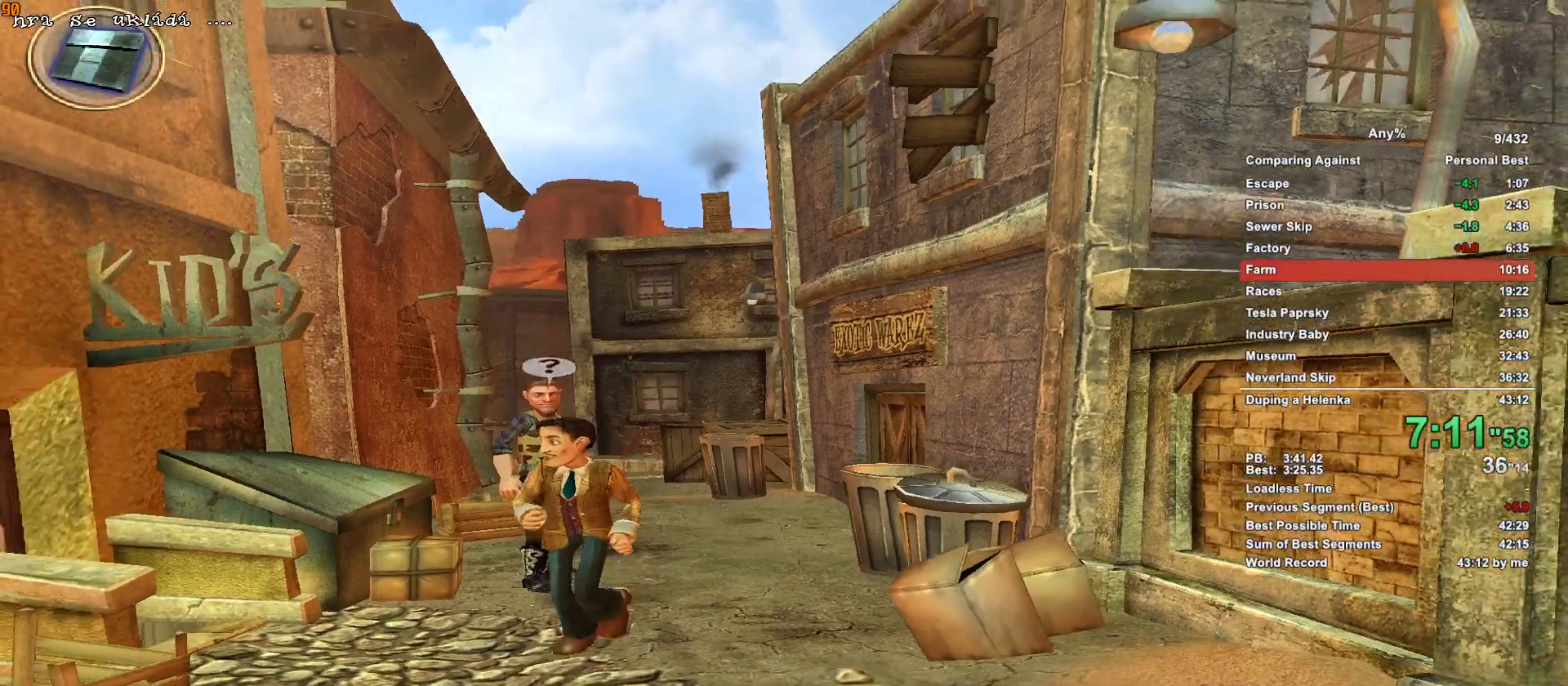
{"keys": ["a", "w"], "mouse": [], "events": []}
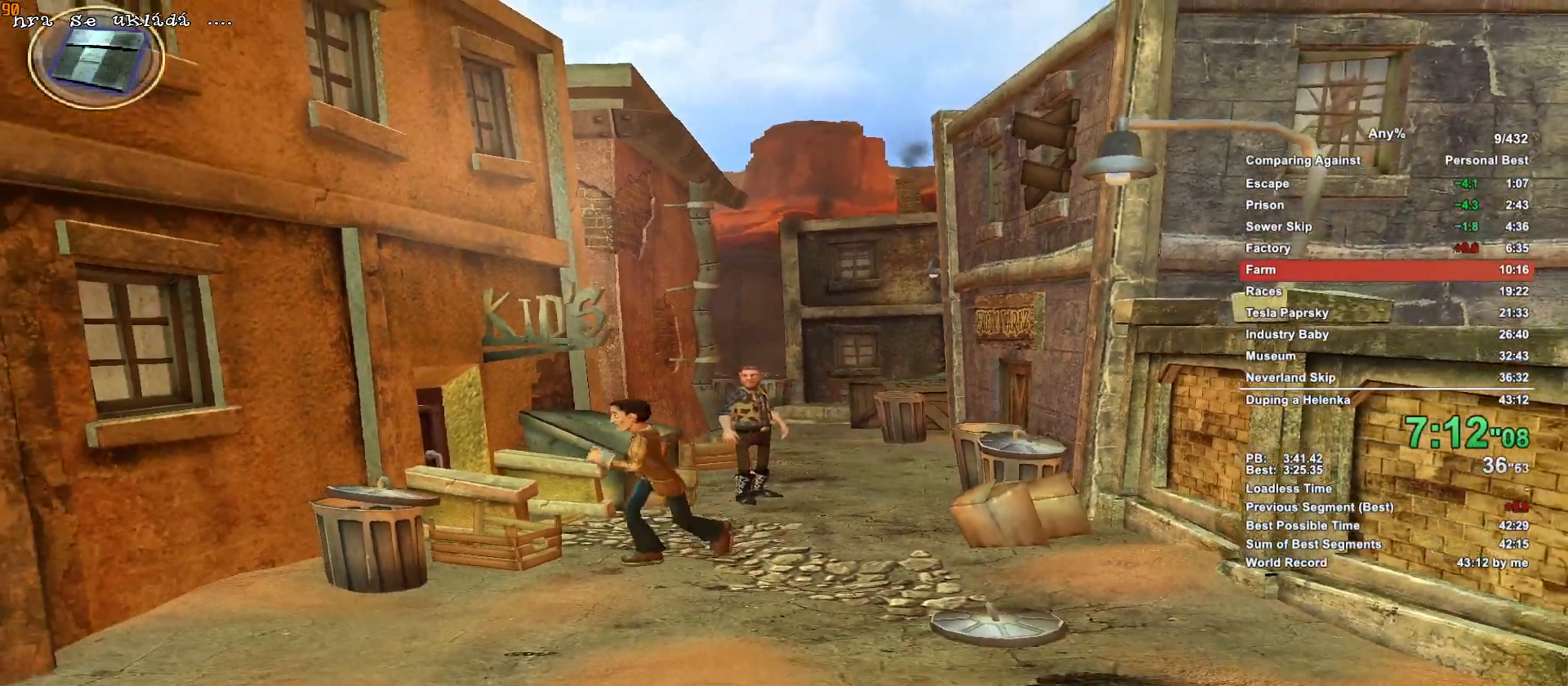
{"keys": ["escape", "w"], "mouse": ["left"], "events": [[417, "a", "up"], [417, "mouse_left", "down"], [467, "escape", "down"]]}
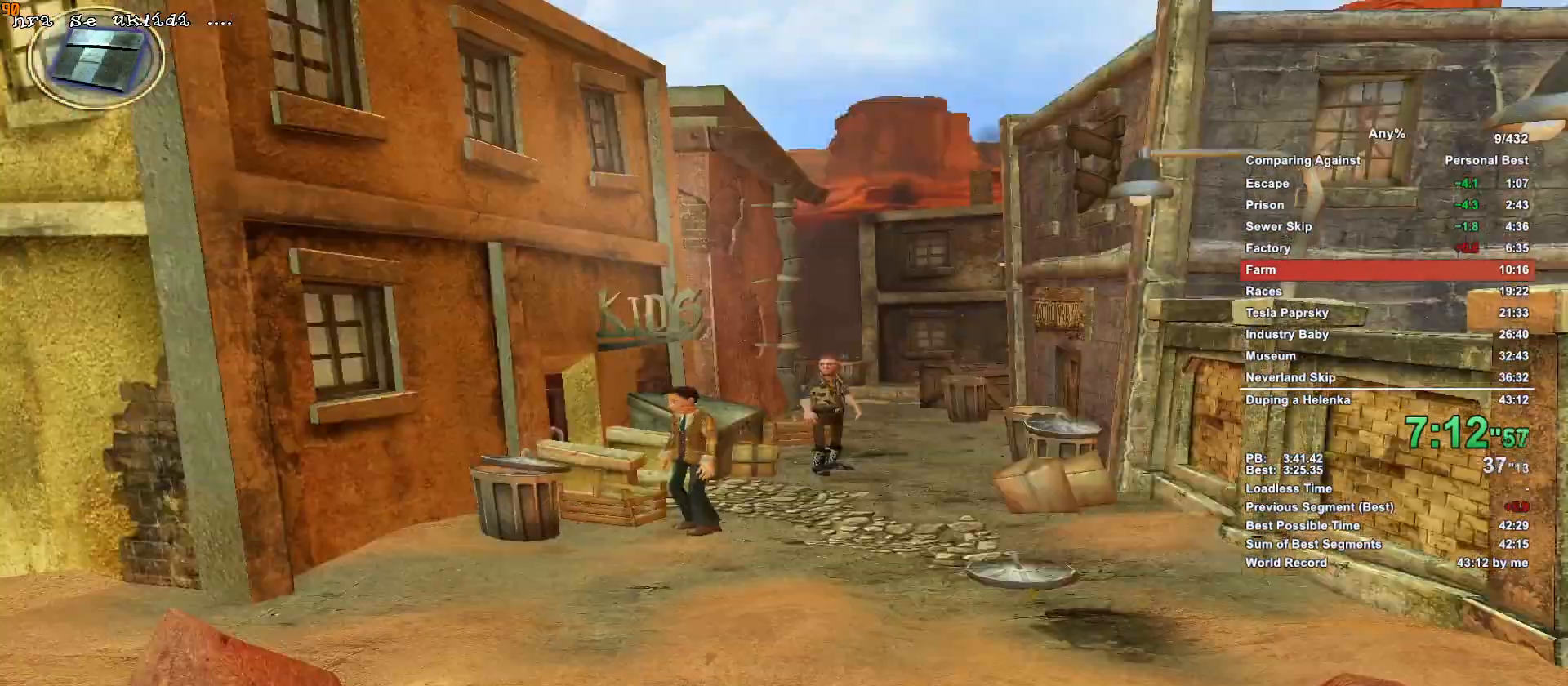
{"keys": ["w"], "mouse": [], "events": [[50, "escape", "up"], [100, "mouse_left", "up"]]}
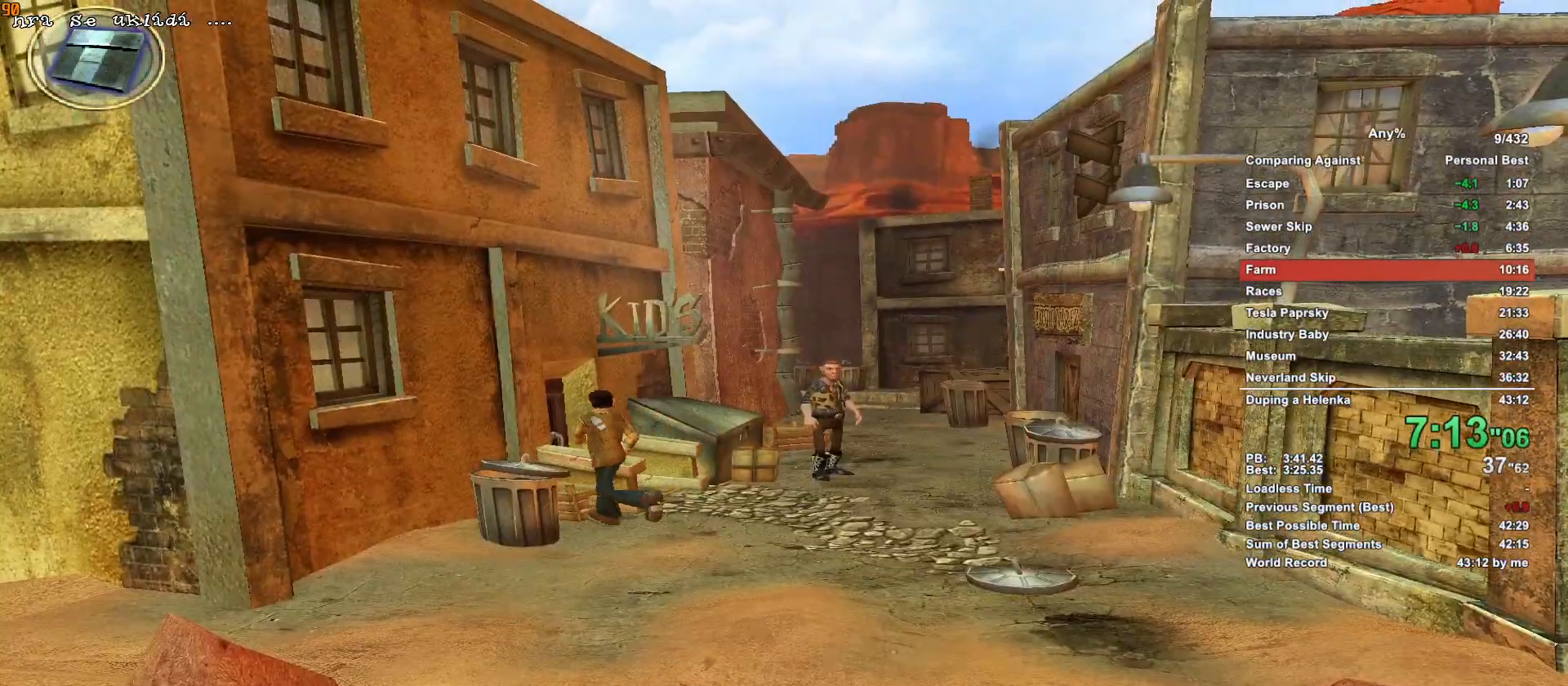
{"keys": ["w"], "mouse": [], "events": [[117, "mouse_left", "down"], [167, "escape", "down"], [267, "escape", "up"], [267, "mouse_left", "up"]]}
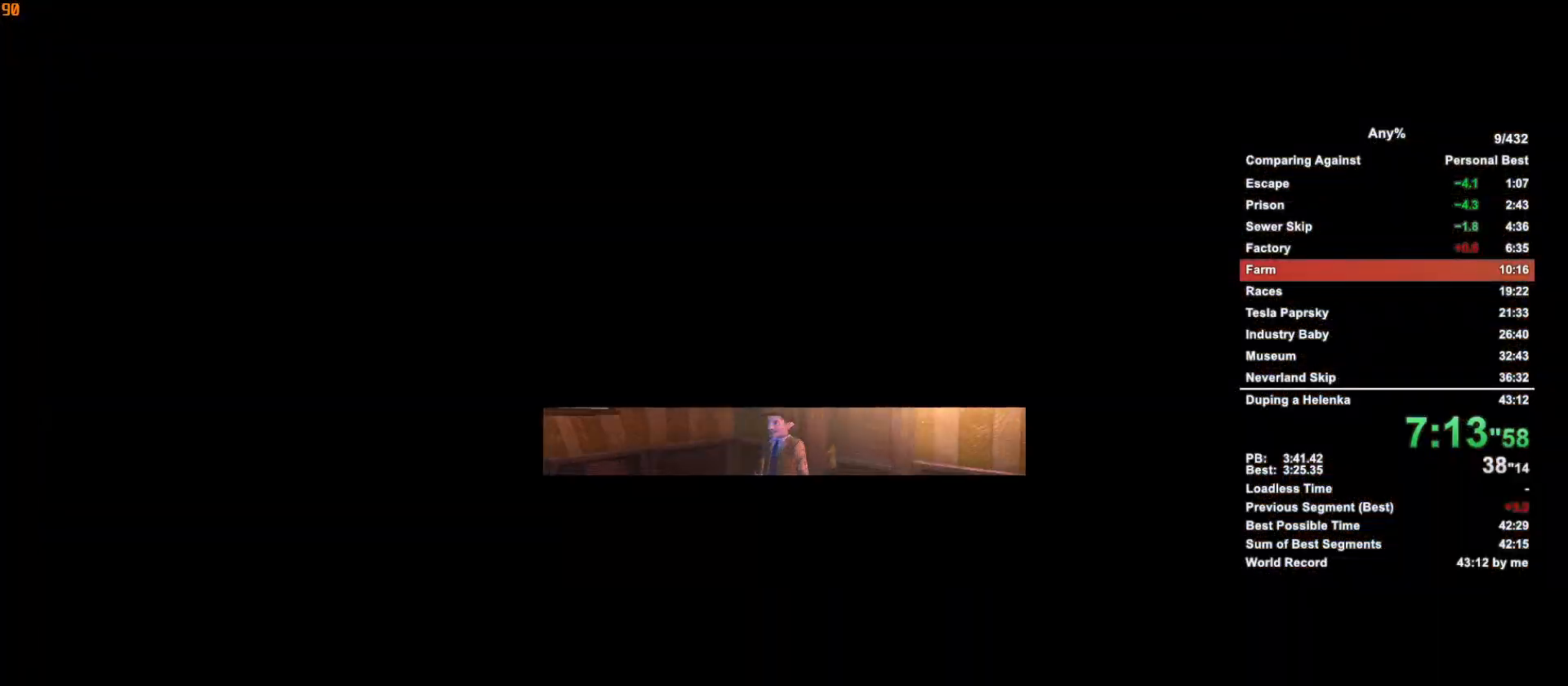
{"keys": ["w"], "mouse": [], "events": [[33, "escape", "down"], [133, "escape", "up"]]}
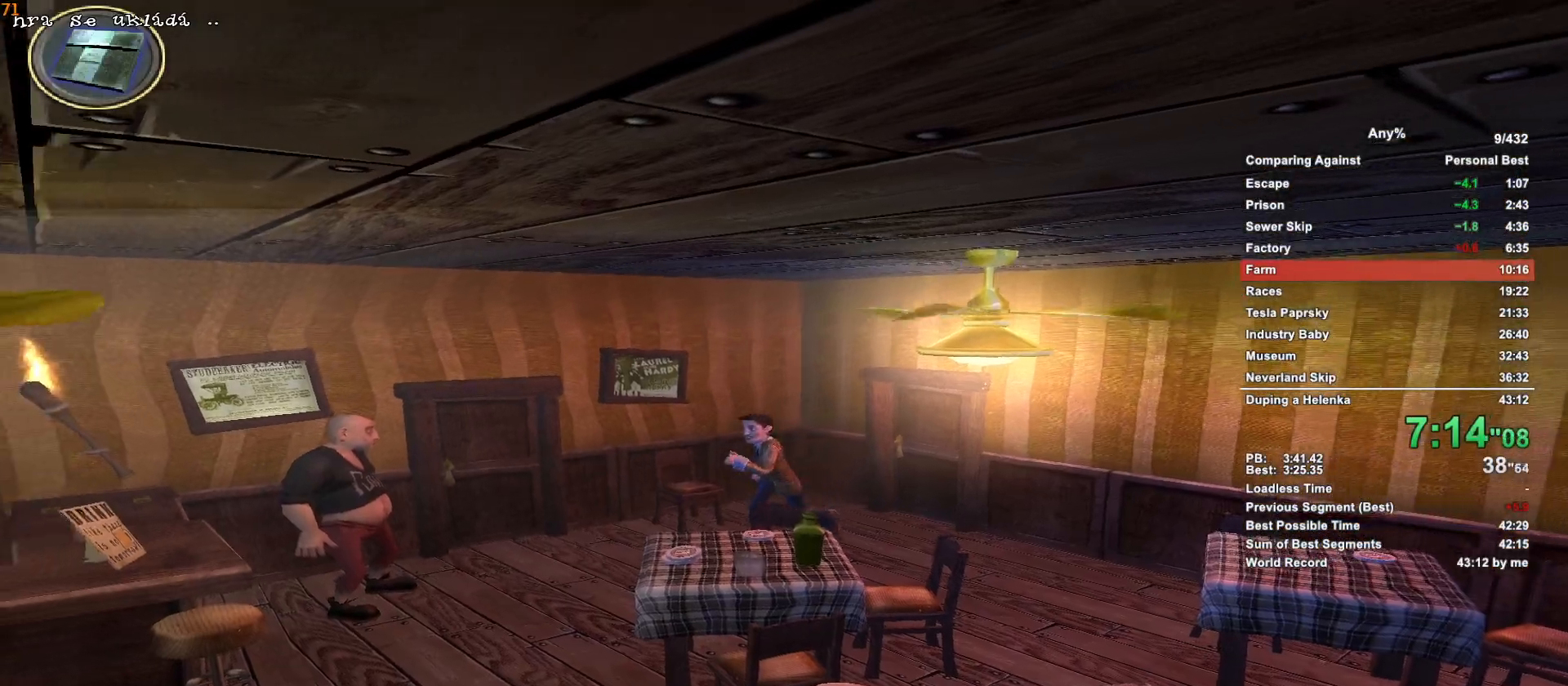
{"keys": ["w"], "mouse": [], "events": []}
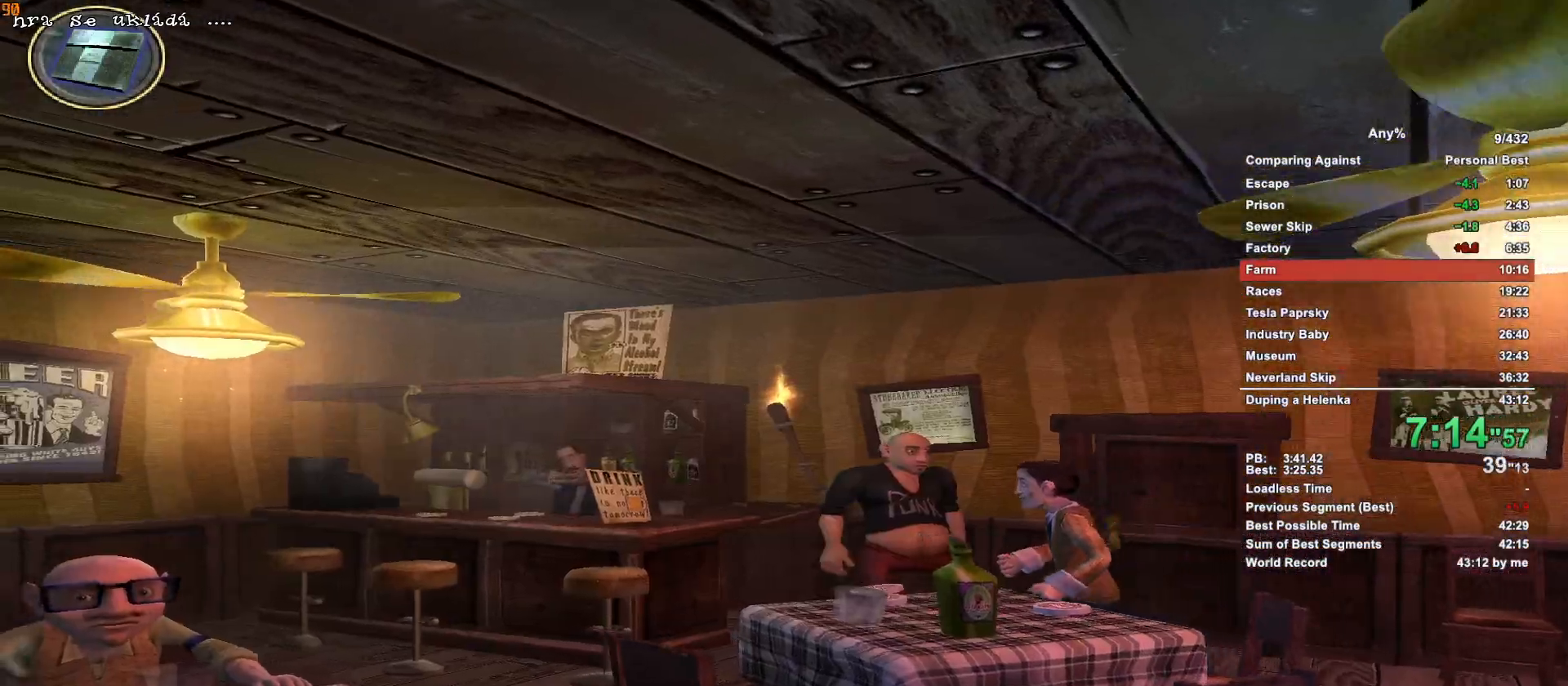
{"keys": ["w"], "mouse": [], "events": []}
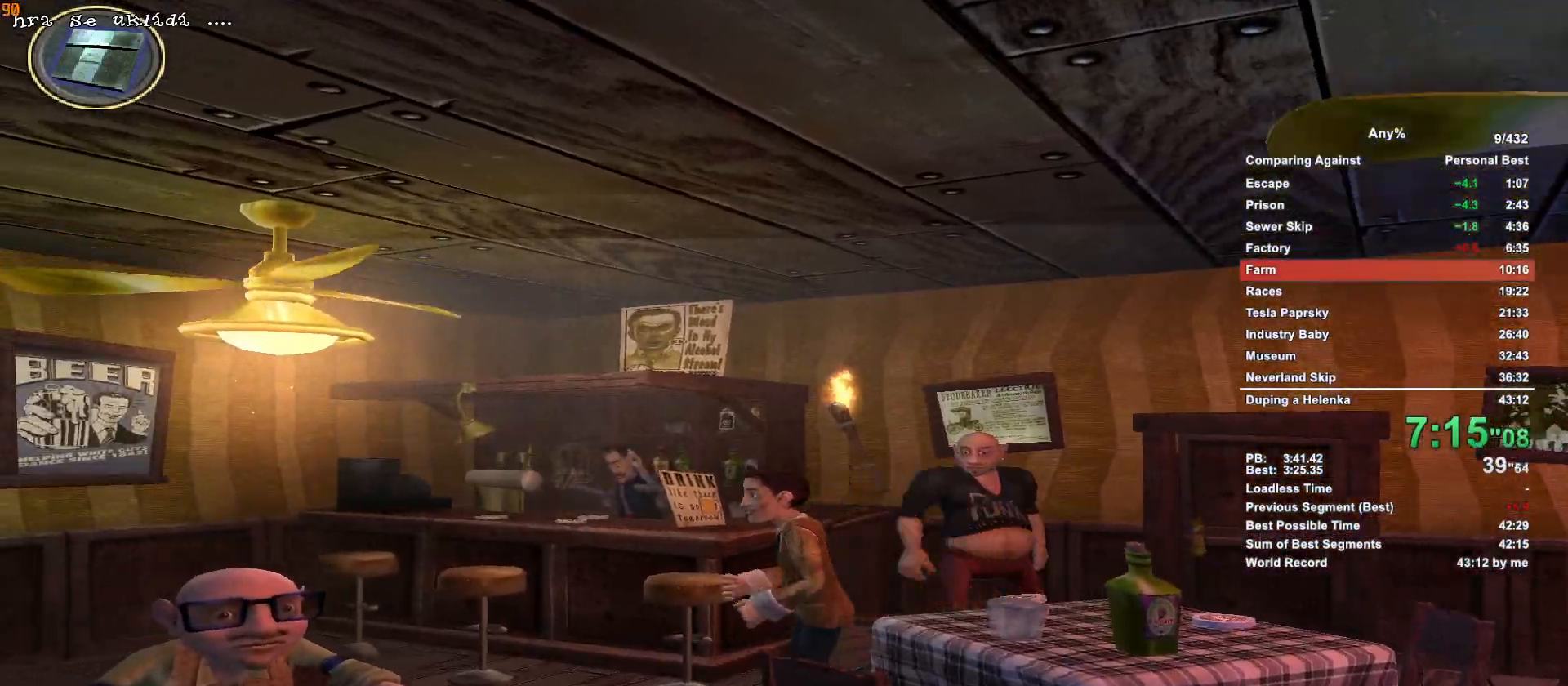
{"keys": ["w"], "mouse": [], "events": []}
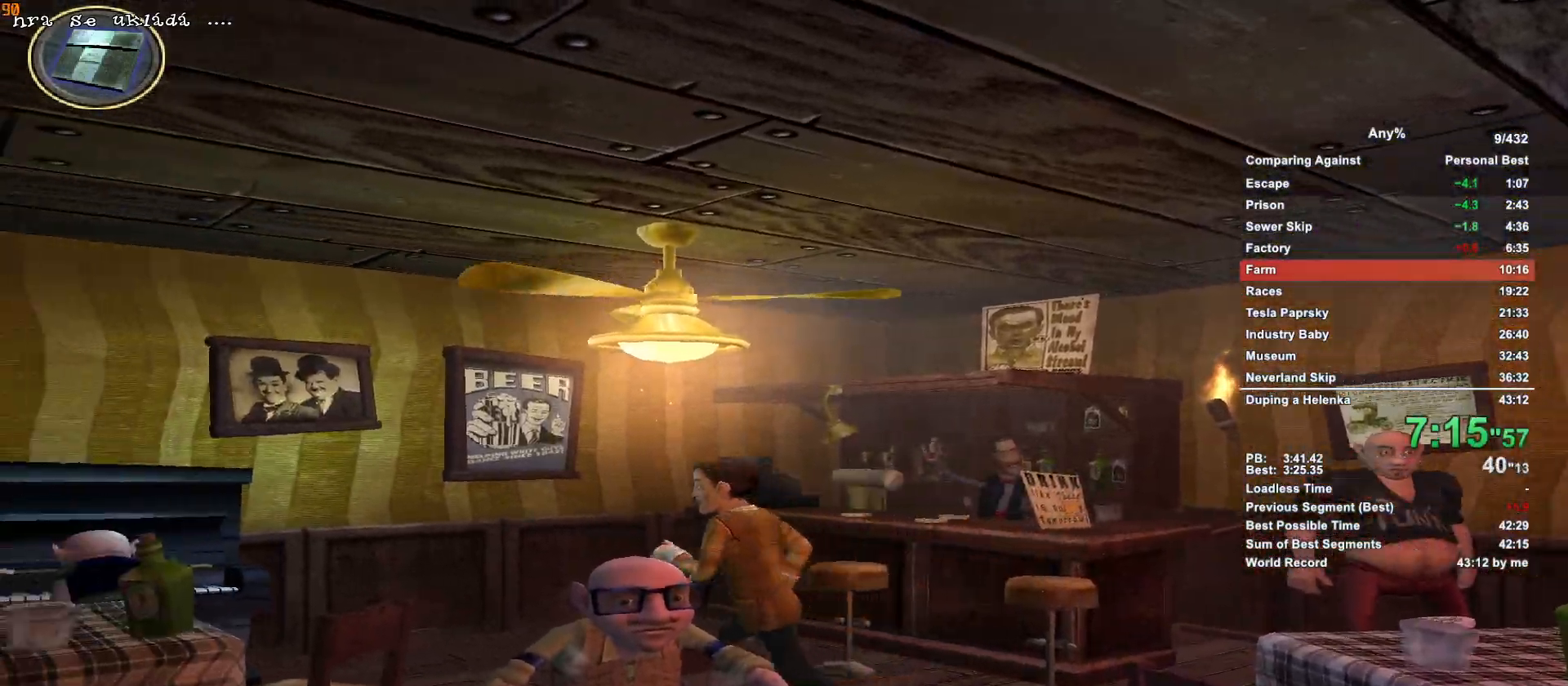
{"keys": ["w"], "mouse": [], "events": []}
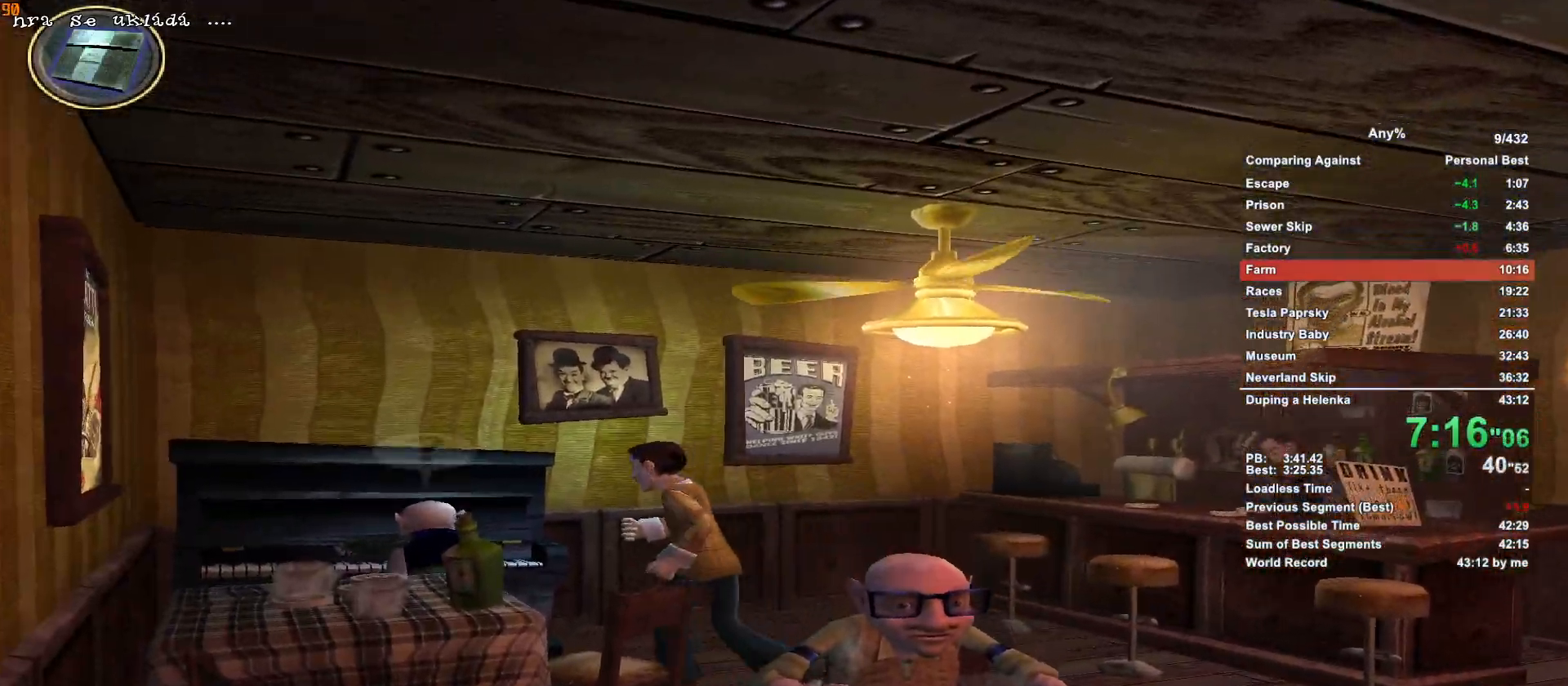
{"keys": ["w"], "mouse": [], "events": [[117, "mouse_left", "down"], [167, "escape", "down"], [217, "mouse_left", "up"], [300, "escape", "up"]]}
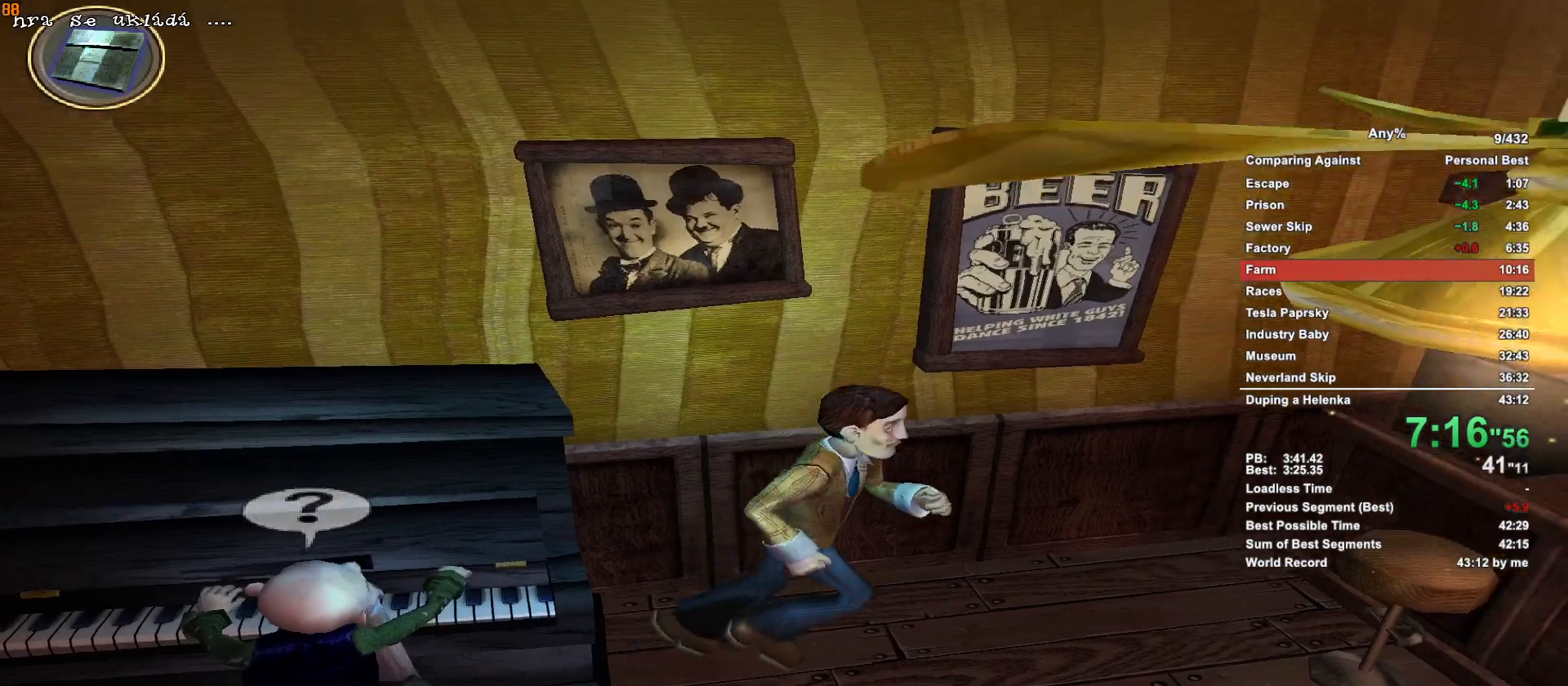
{"keys": ["w"], "mouse": [], "events": []}
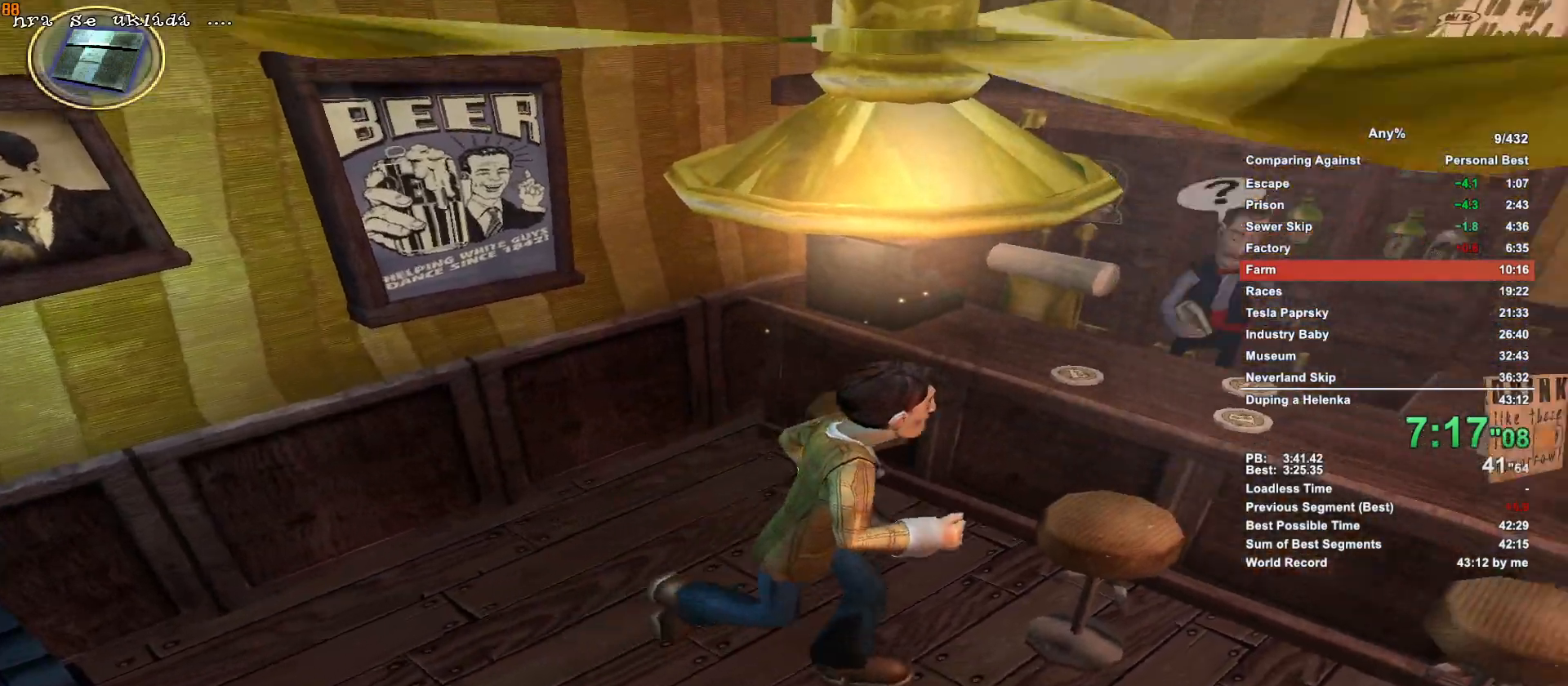
{"keys": ["w"], "mouse": [], "events": []}
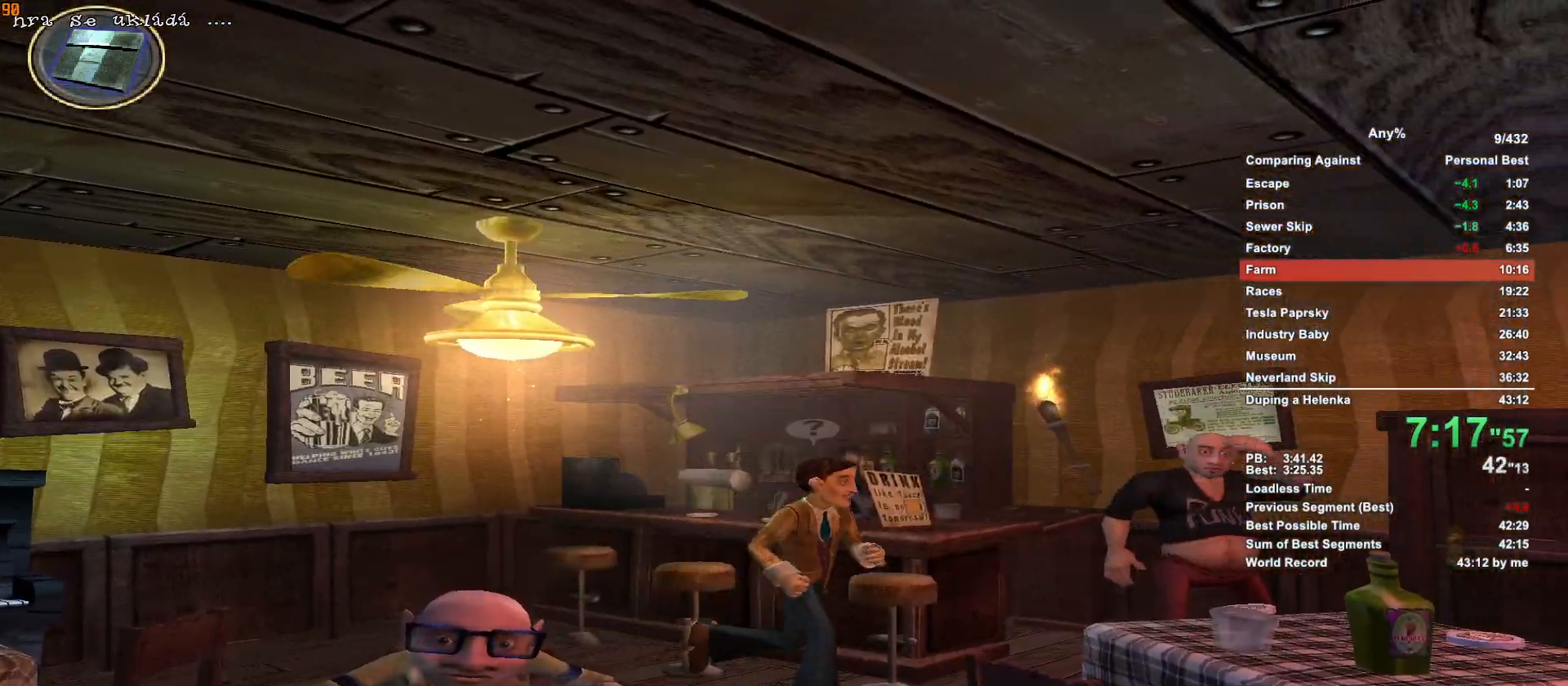
{"keys": ["w"], "mouse": [], "events": []}
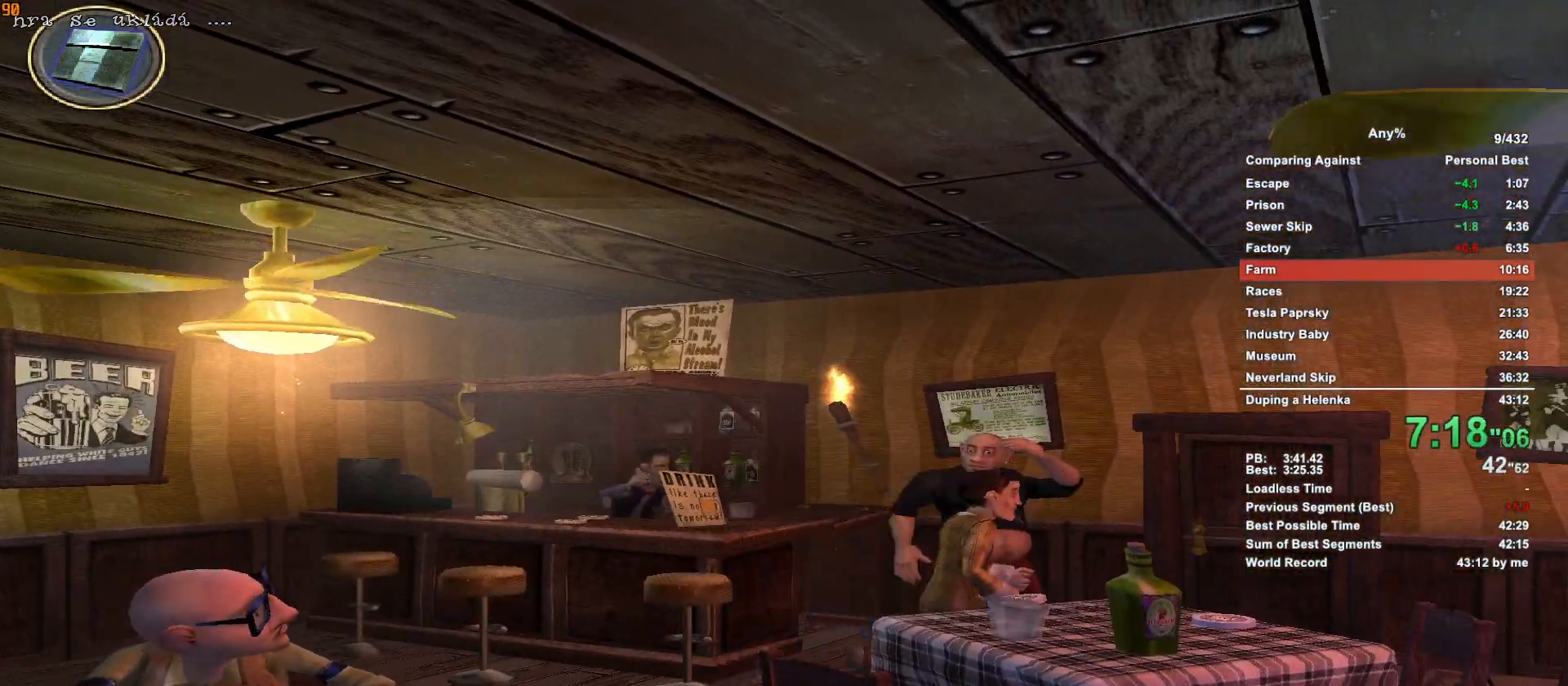
{"keys": ["w"], "mouse": [], "events": []}
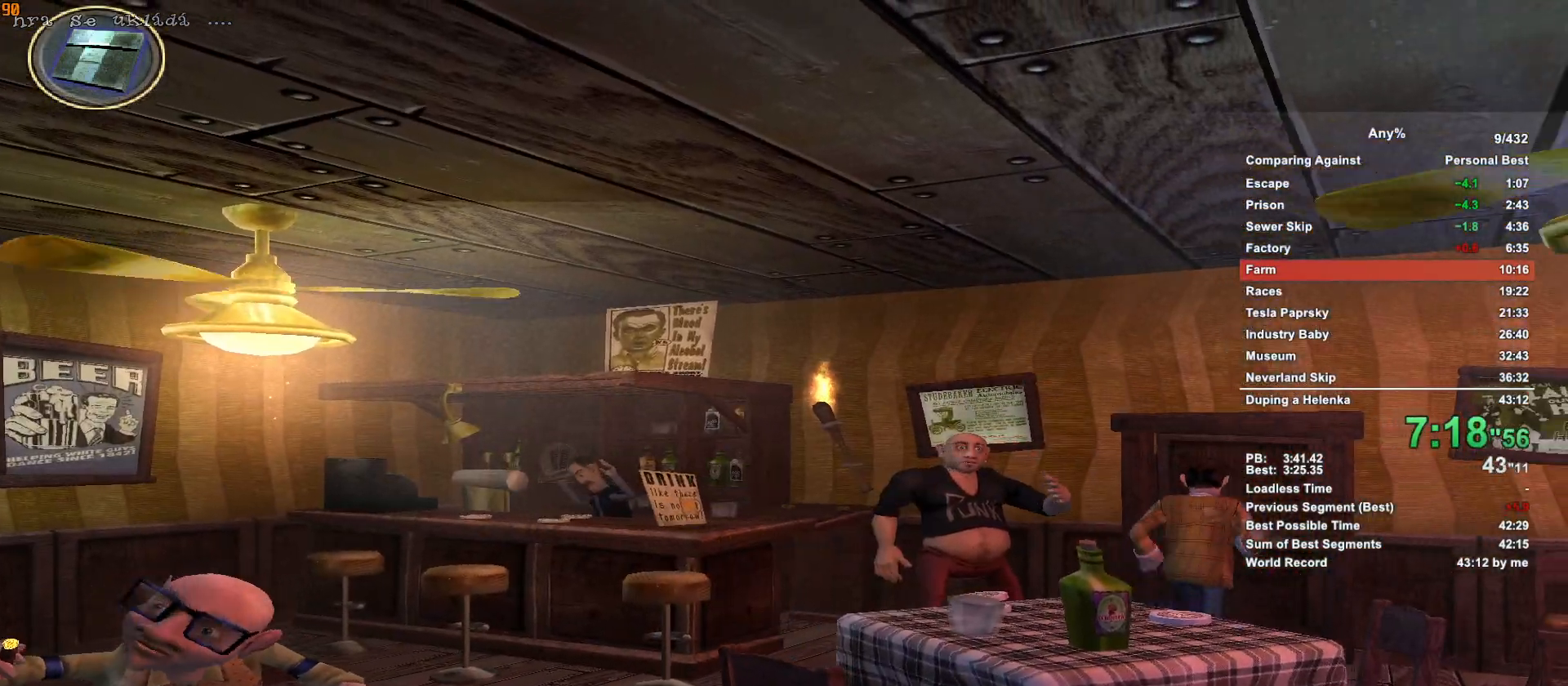
{"keys": ["escape", "w"], "mouse": [], "events": [[150, "mouse_left", "down"], [200, "escape", "down"], [283, "escape", "up"], [283, "mouse_left", "up"], [483, "escape", "down"]]}
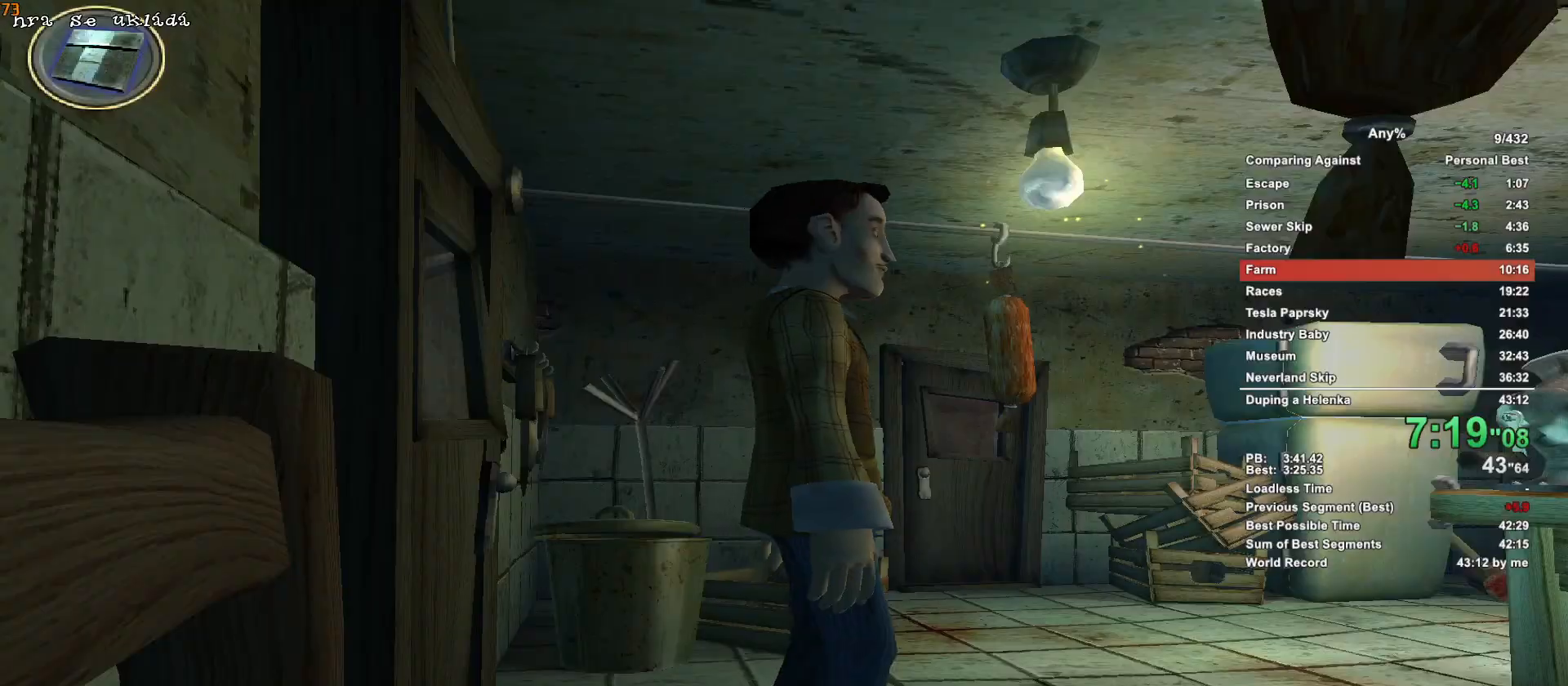
{"keys": ["w"], "mouse": [], "events": [[117, "escape", "up"]]}
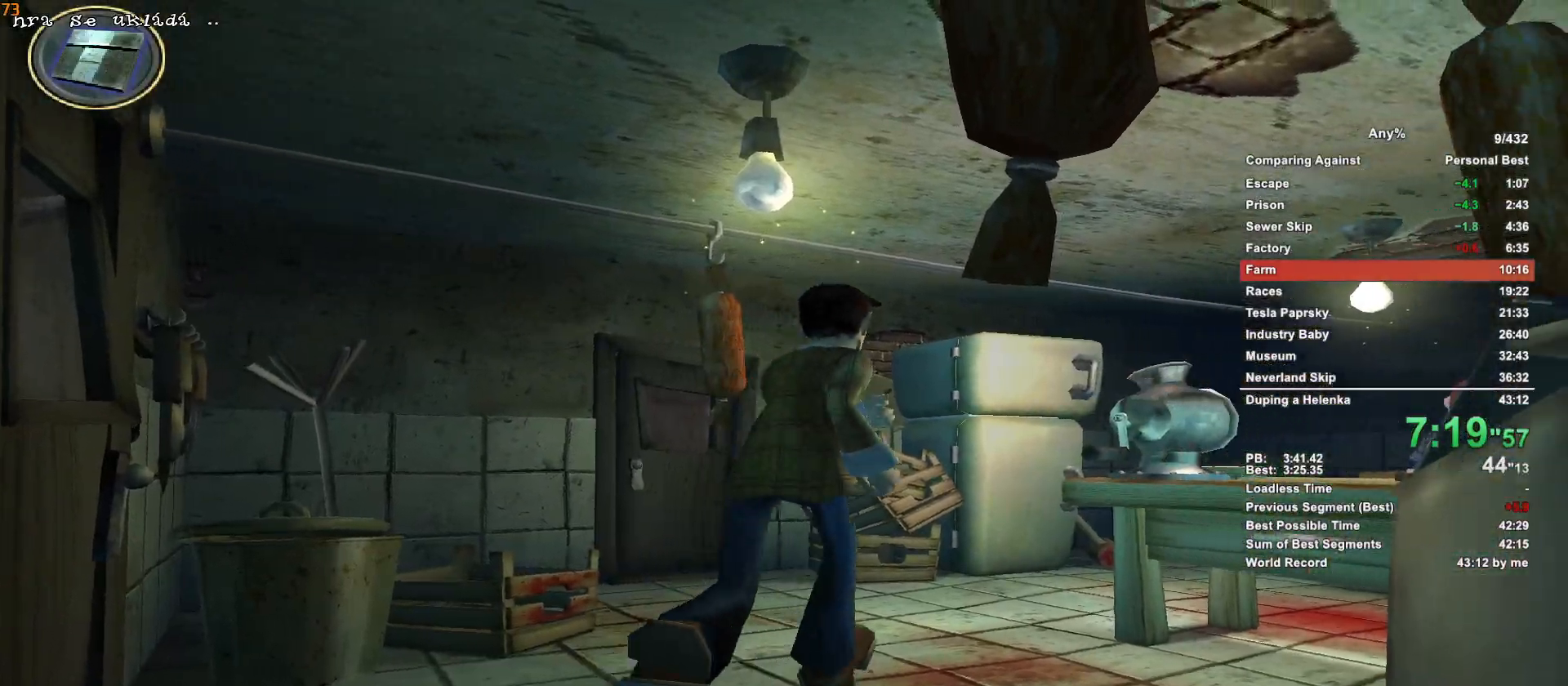
{"keys": ["w"], "mouse": [], "events": []}